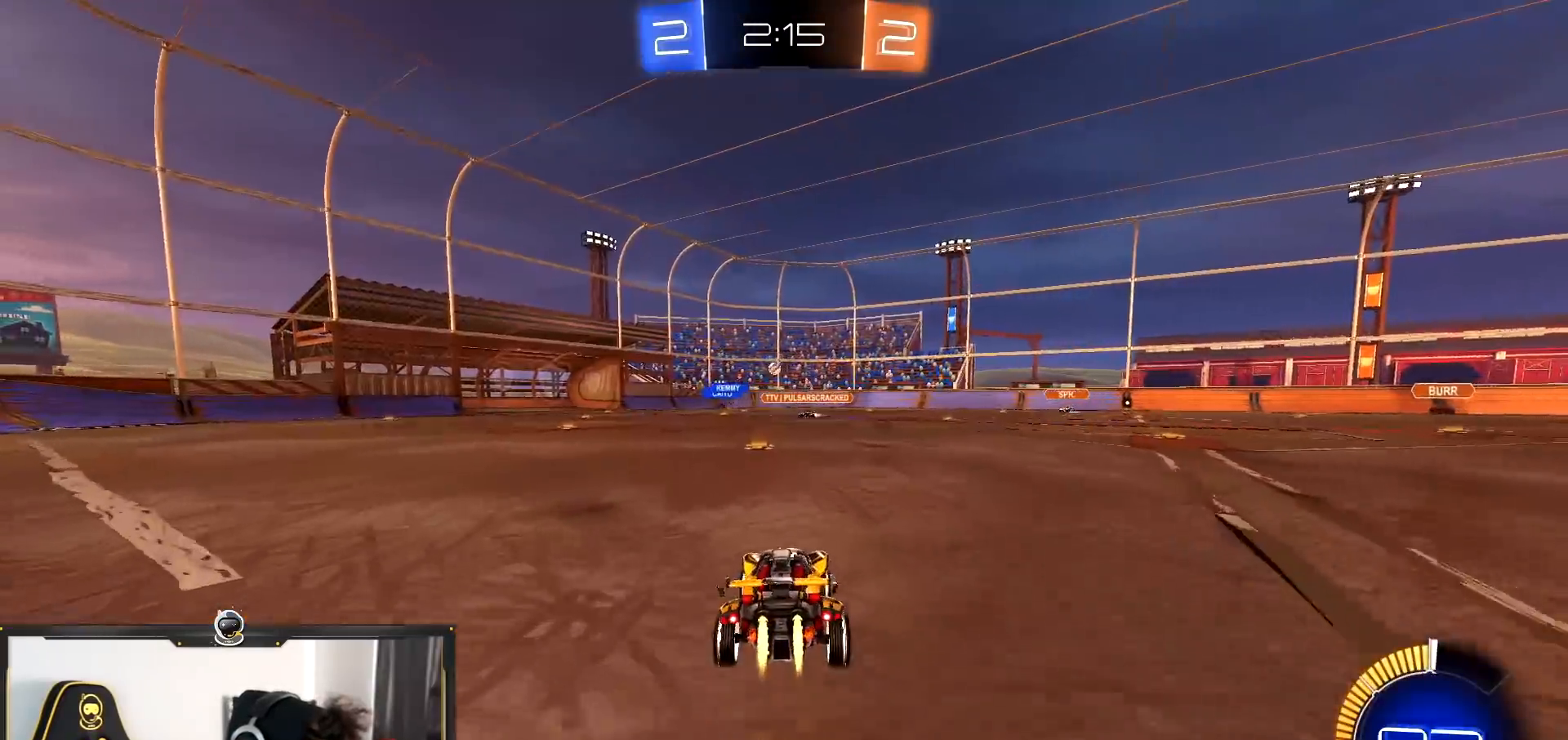
Gameplay with a controller (PlayStation layout); each line is a JSON object with the inputs held at the frame after it. "events" lists button and stick changes between this image and that frame as [ms after this image, input, new state], when the widget could be followed in between. Not read: CROSS SQUARE.
{"buttons": ["R1", "R2"], "left_stick": "center", "right_stick": "center", "events": [[317, "left_stick", "left"], [451, "left_stick", "center"]]}
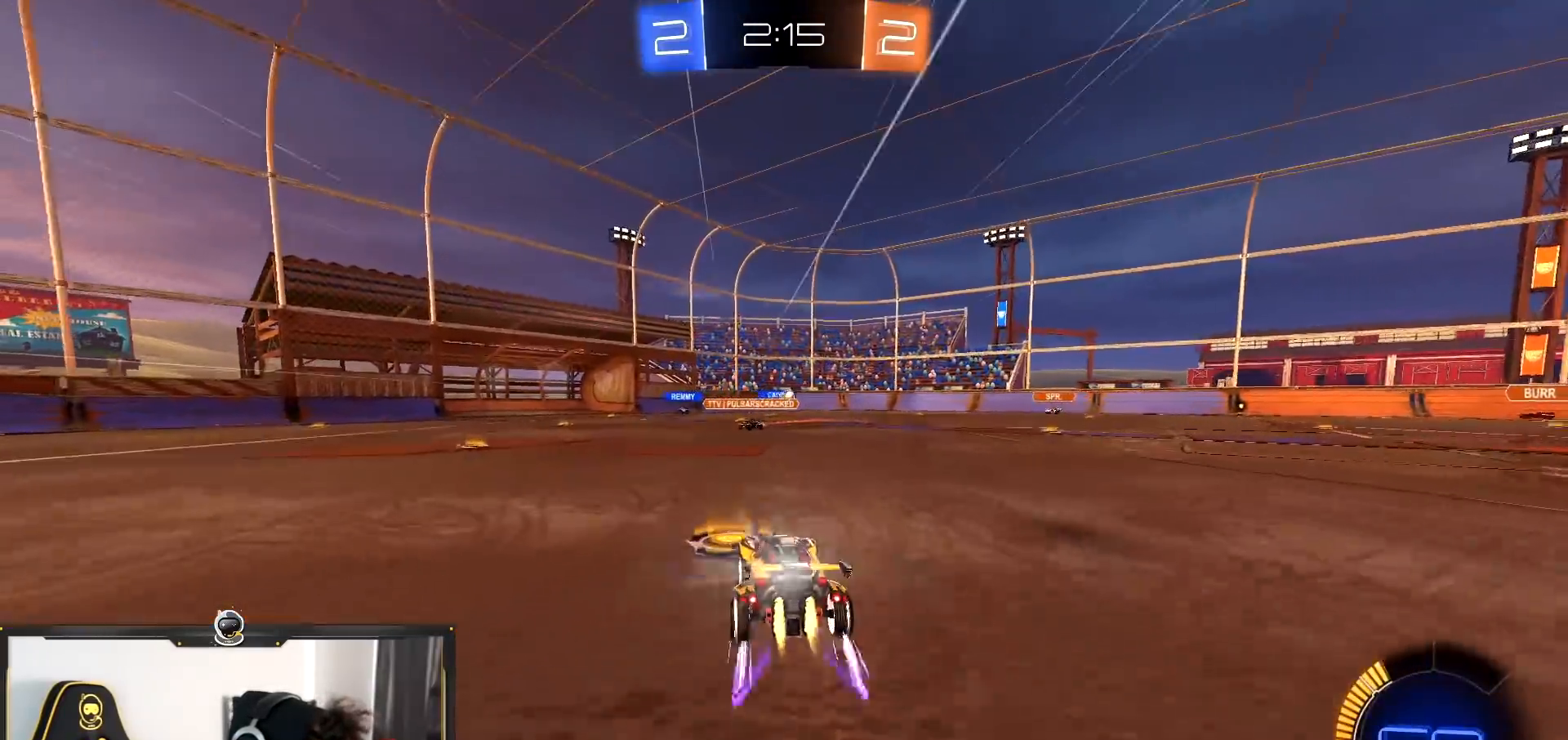
{"buttons": ["R2"], "left_stick": "down-left", "right_stick": "center", "events": [[133, "left_stick", "left"], [233, "R1", "up"], [333, "left_stick", "center"], [417, "left_stick", "down-left"]]}
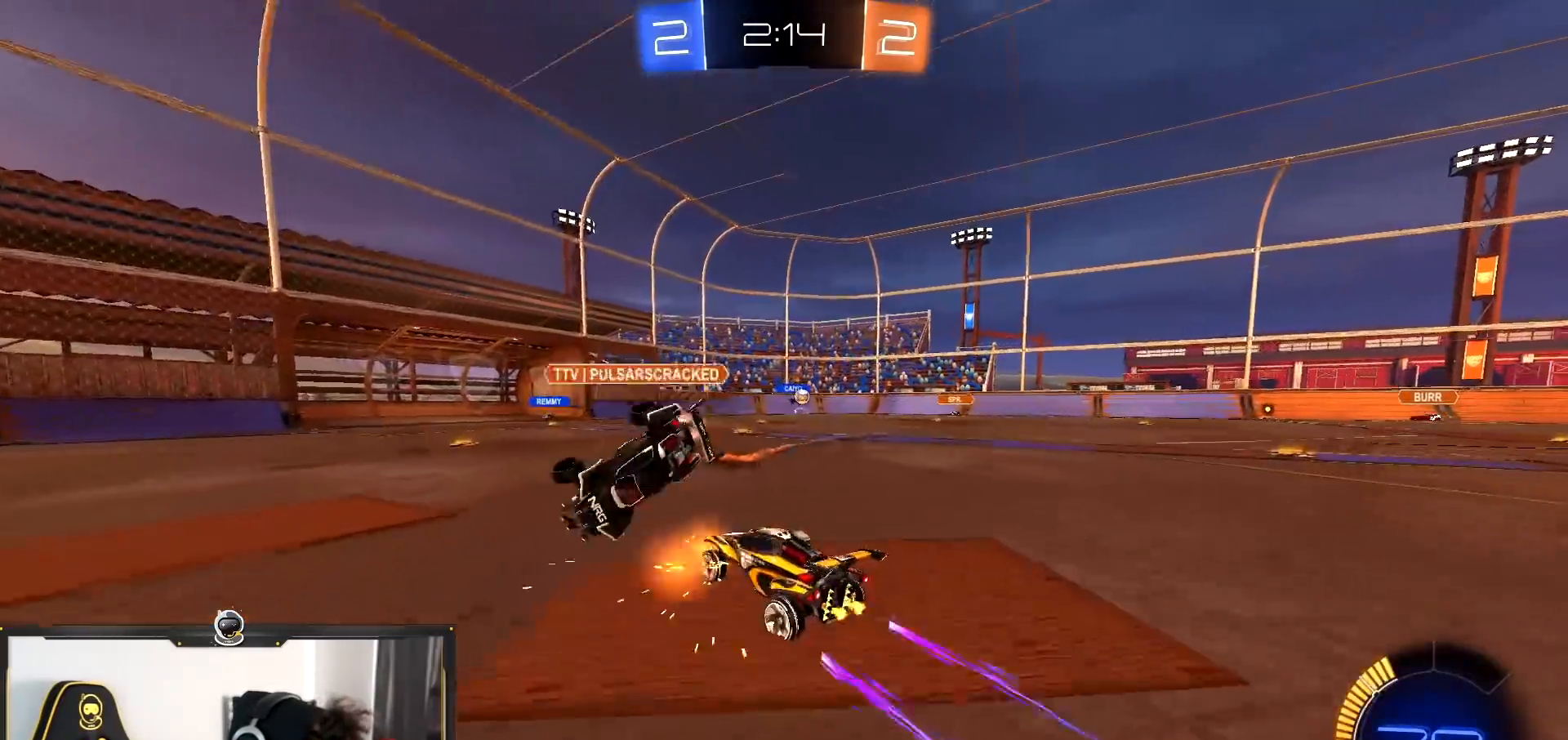
{"buttons": ["R2"], "left_stick": "right", "right_stick": "center", "events": [[100, "left_stick", "right"]]}
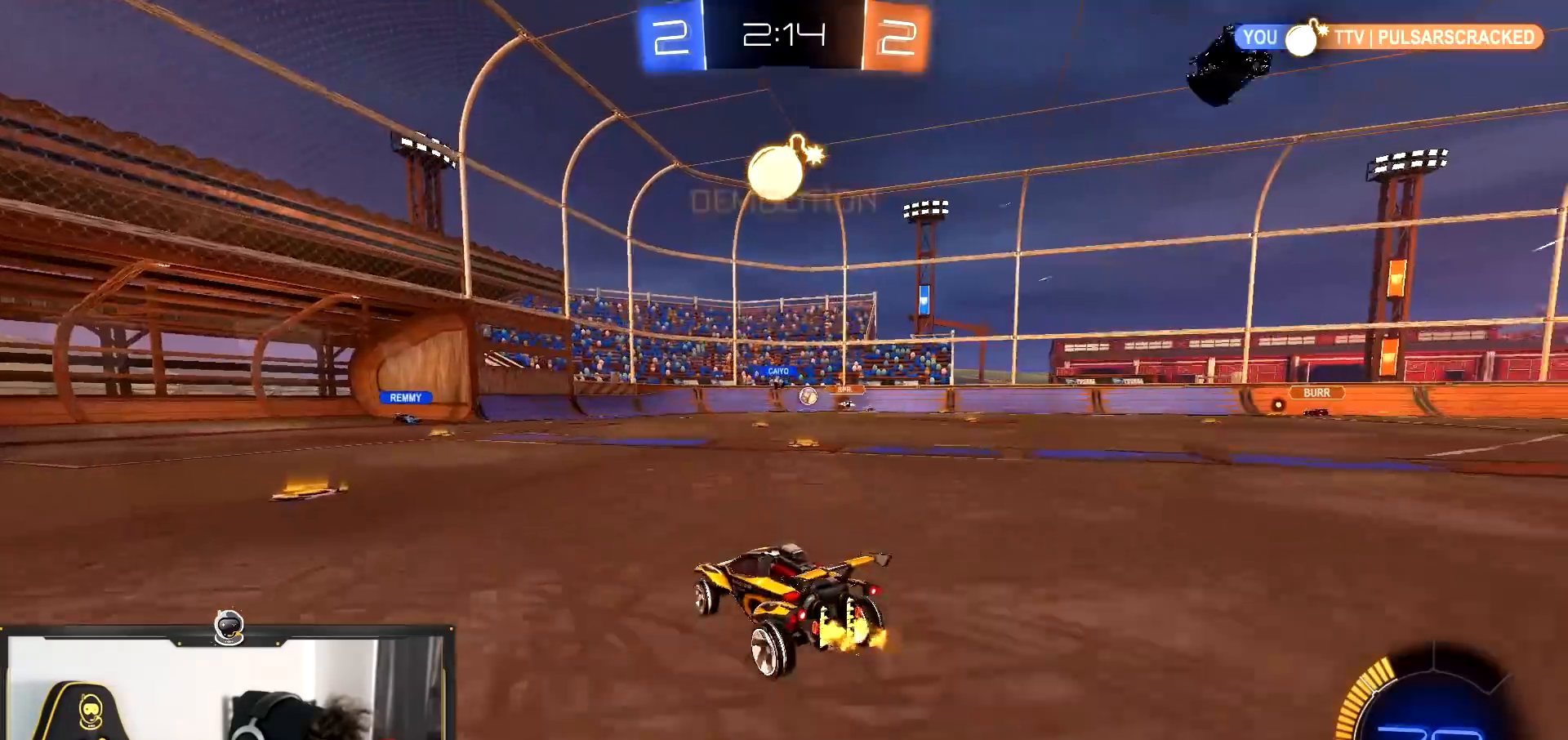
{"buttons": ["R2"], "left_stick": "right", "right_stick": "center", "events": []}
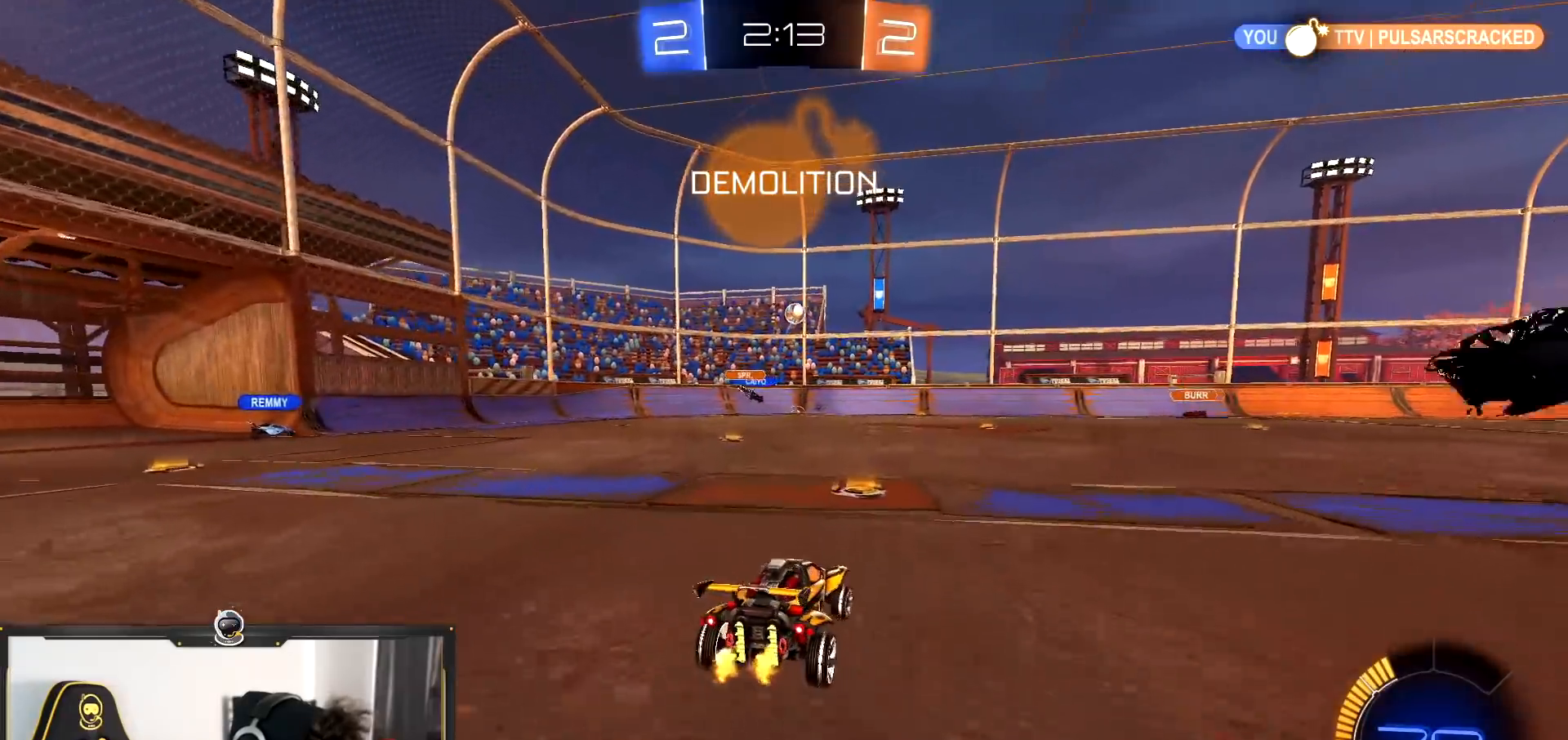
{"buttons": ["L2"], "left_stick": "right", "right_stick": "center", "events": [[50, "left_stick", "center"], [234, "R1", "down"], [401, "R1", "up"], [401, "left_stick", "right"], [467, "L2", "down"], [484, "R2", "up"]]}
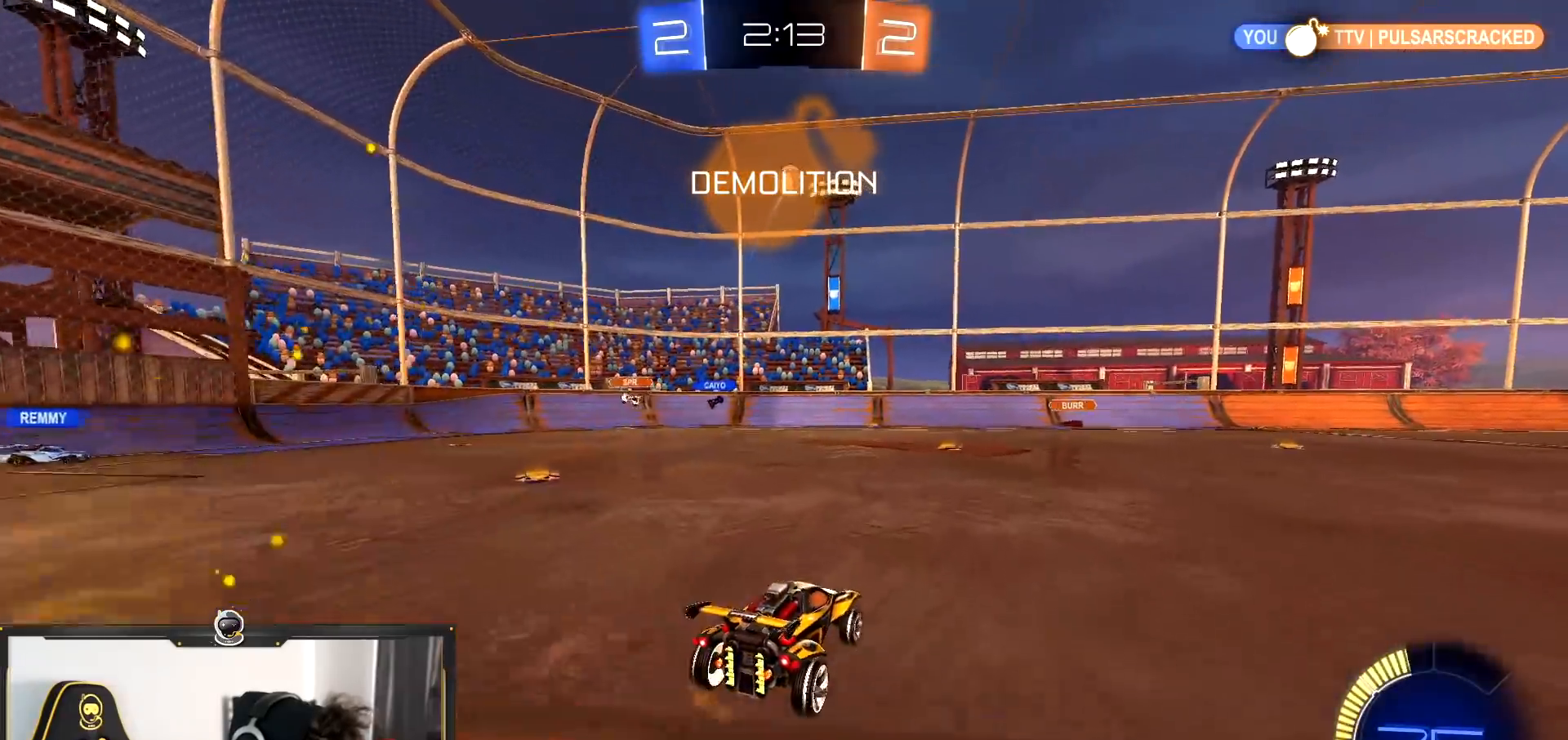
{"buttons": ["R1", "R2"], "left_stick": "center", "right_stick": "center", "events": [[33, "left_stick", "center"], [116, "left_stick", "down"], [133, "R2", "down"], [150, "L2", "up"], [283, "R1", "down"], [433, "left_stick", "center"]]}
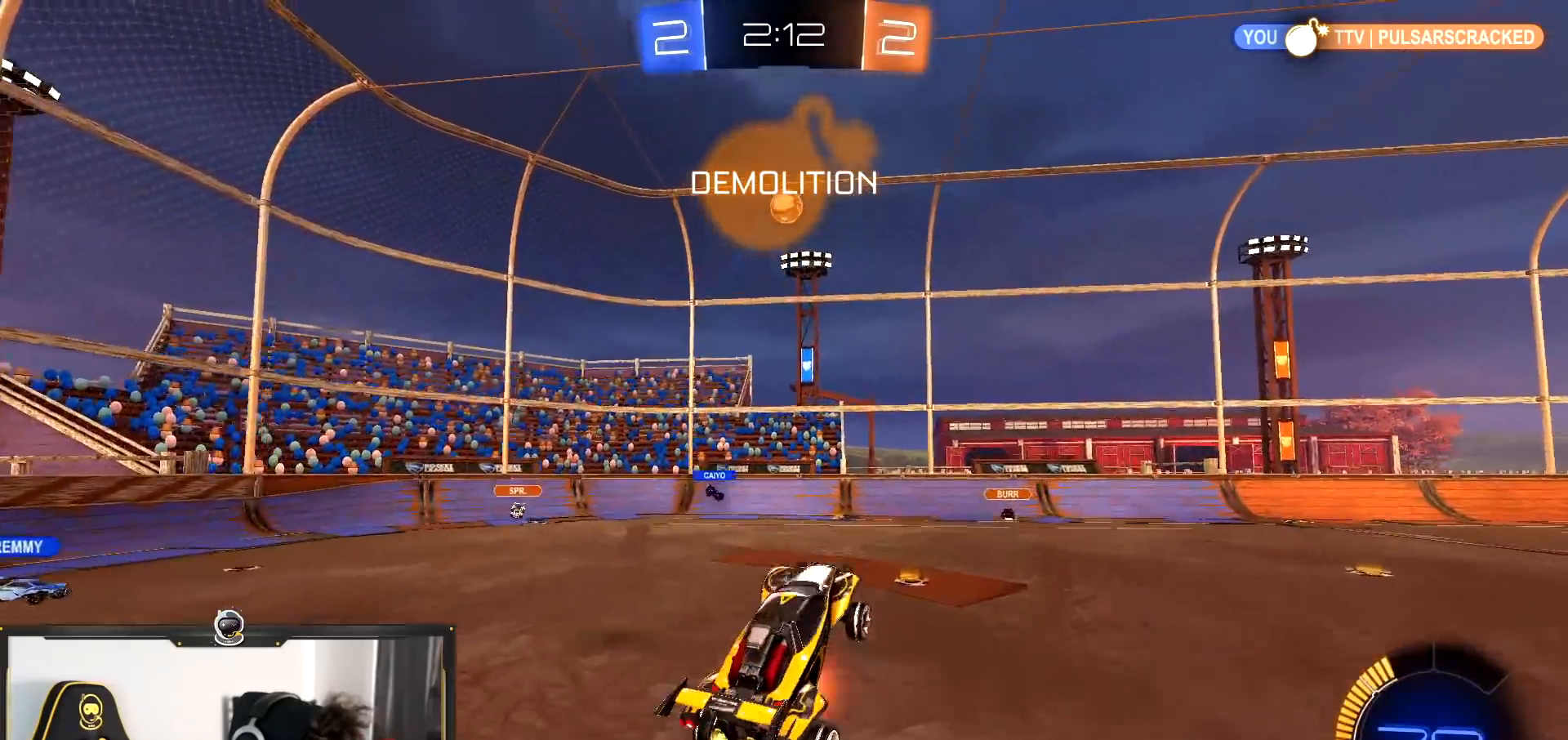
{"buttons": ["R1", "R2"], "left_stick": "up-left", "right_stick": "center", "events": [[50, "left_stick", "down"], [284, "left_stick", "center"], [334, "left_stick", "up"], [484, "left_stick", "up-left"]]}
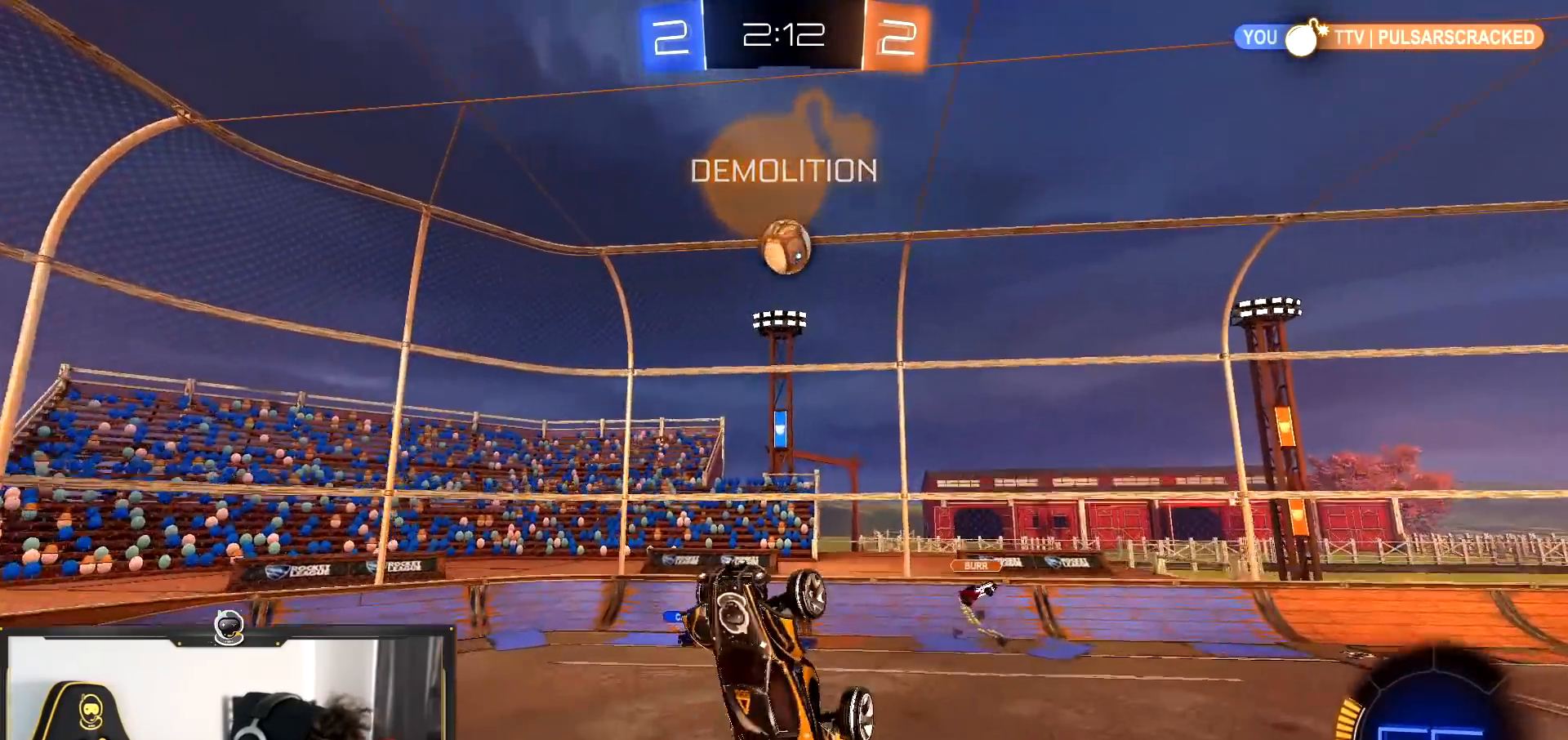
{"buttons": [], "left_stick": "up-right", "right_stick": "center", "events": [[33, "R1", "up"], [117, "R1", "down"], [150, "left_stick", "up-right"], [167, "R1", "up"], [284, "R2", "up"]]}
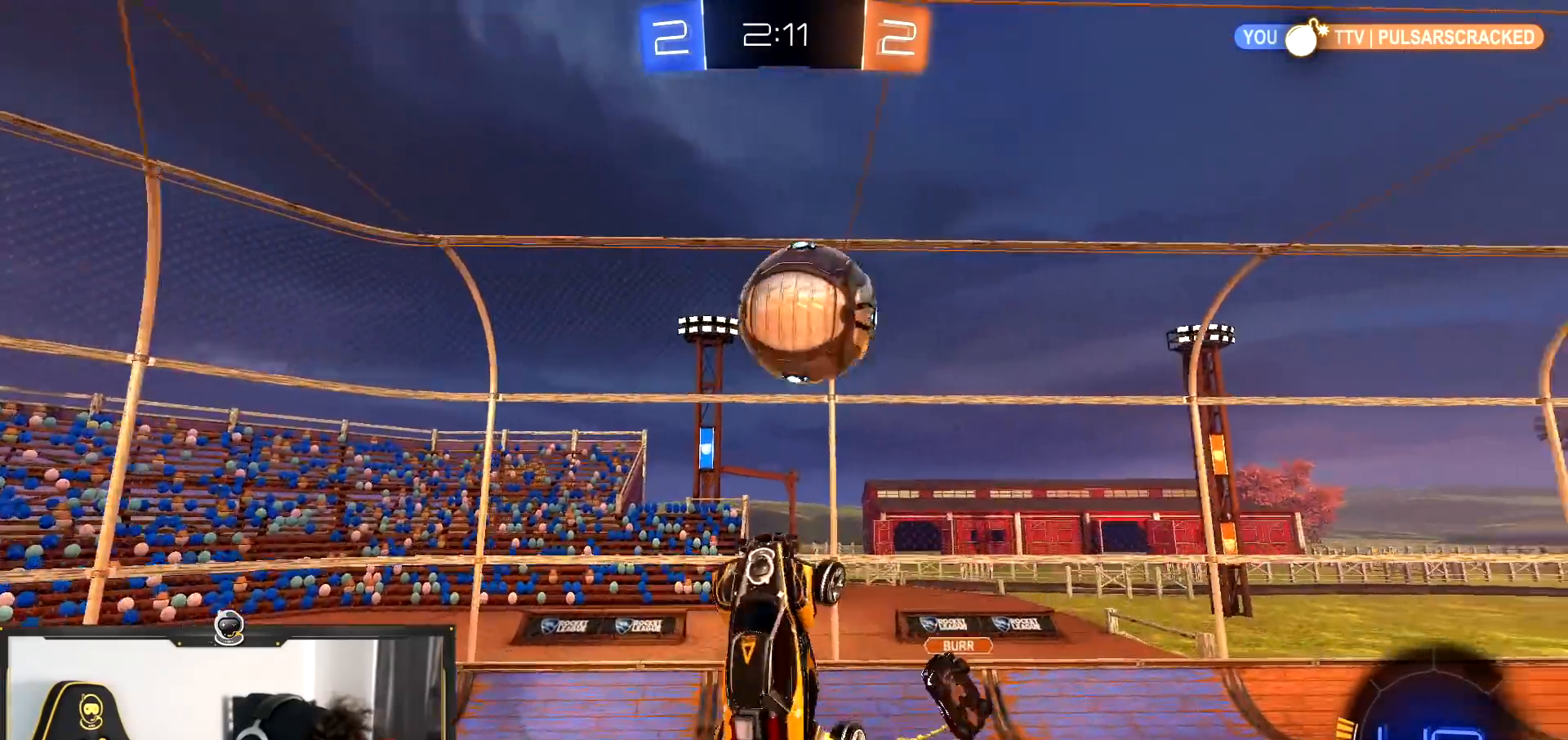
{"buttons": ["R1", "R2"], "left_stick": "down-left", "right_stick": "center", "events": [[151, "R2", "down"], [234, "R1", "down"], [301, "left_stick", "left"], [484, "left_stick", "down-left"]]}
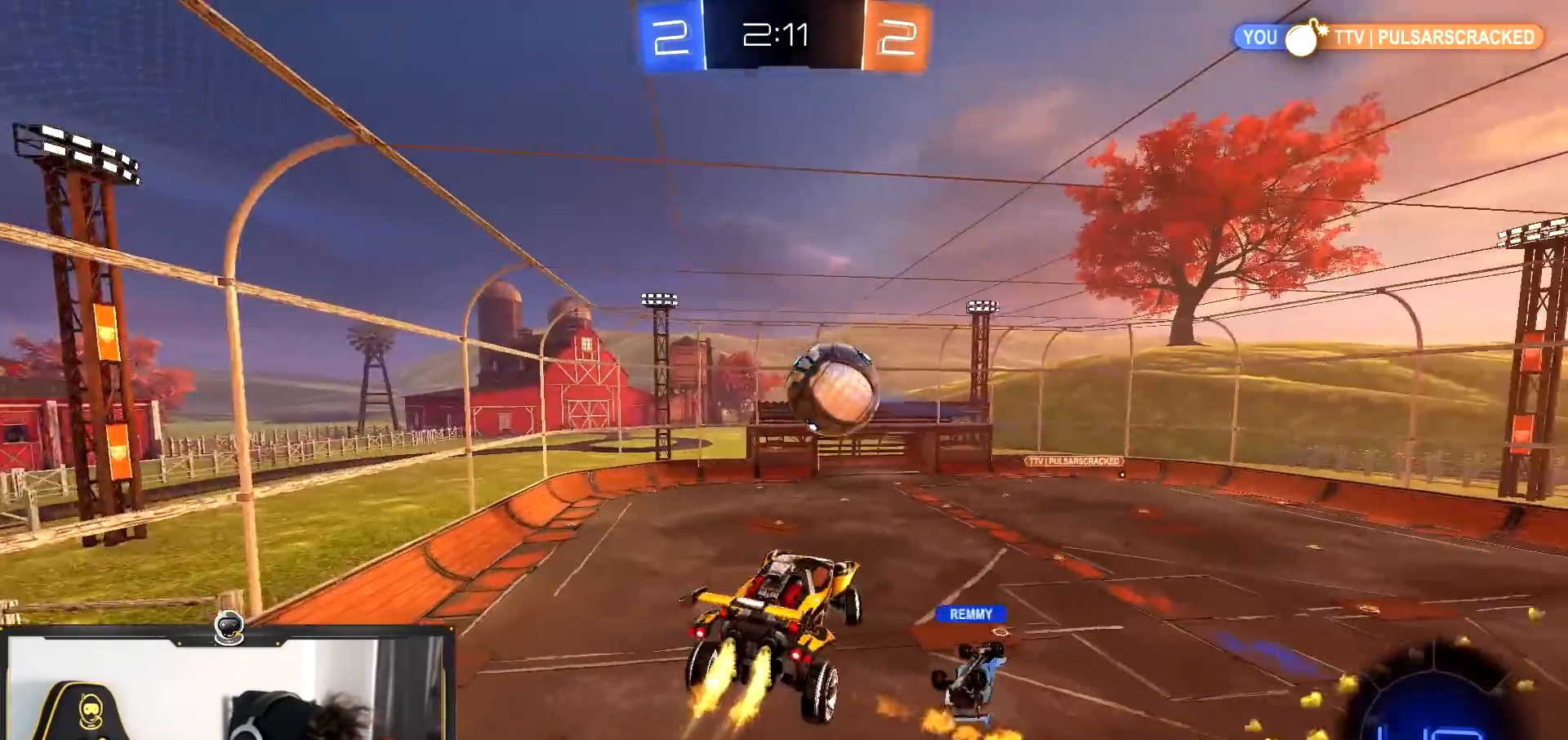
{"buttons": ["R1", "R2"], "left_stick": "right", "right_stick": "center", "events": [[250, "R1", "up"], [450, "left_stick", "right"], [500, "R1", "down"]]}